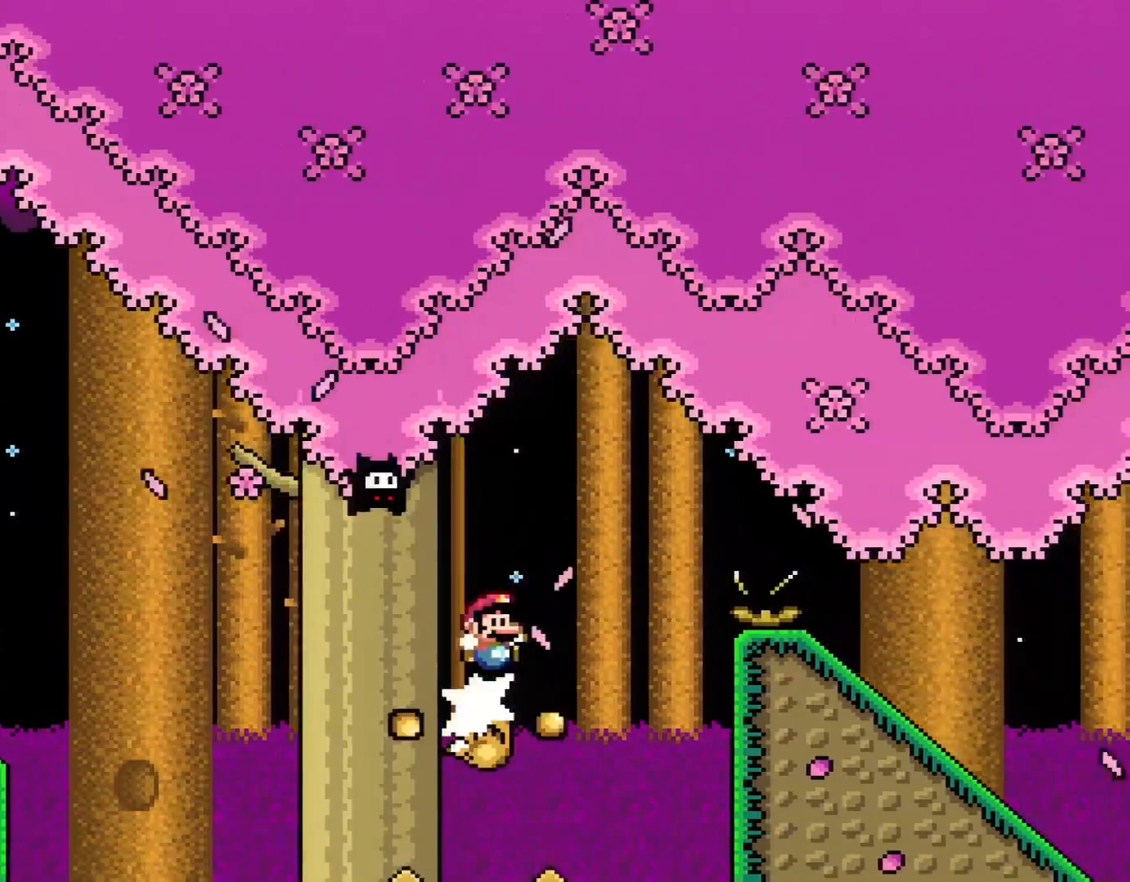
Gameplay with a controller (Nintendo layout); each line is a JSON object with the inputs held at the frame after it. "events" lists button and stick changes between this image and that frame as [ms after this image, input, new state], when the widget could be followed in between. Not read: L3 R3.
{"buttons": ["Y", "DPAD_RIGHT"], "events": [[33, "DPAD_LEFT", "up"], [33, "DPAD_RIGHT", "down"], [400, "B", "up"]]}
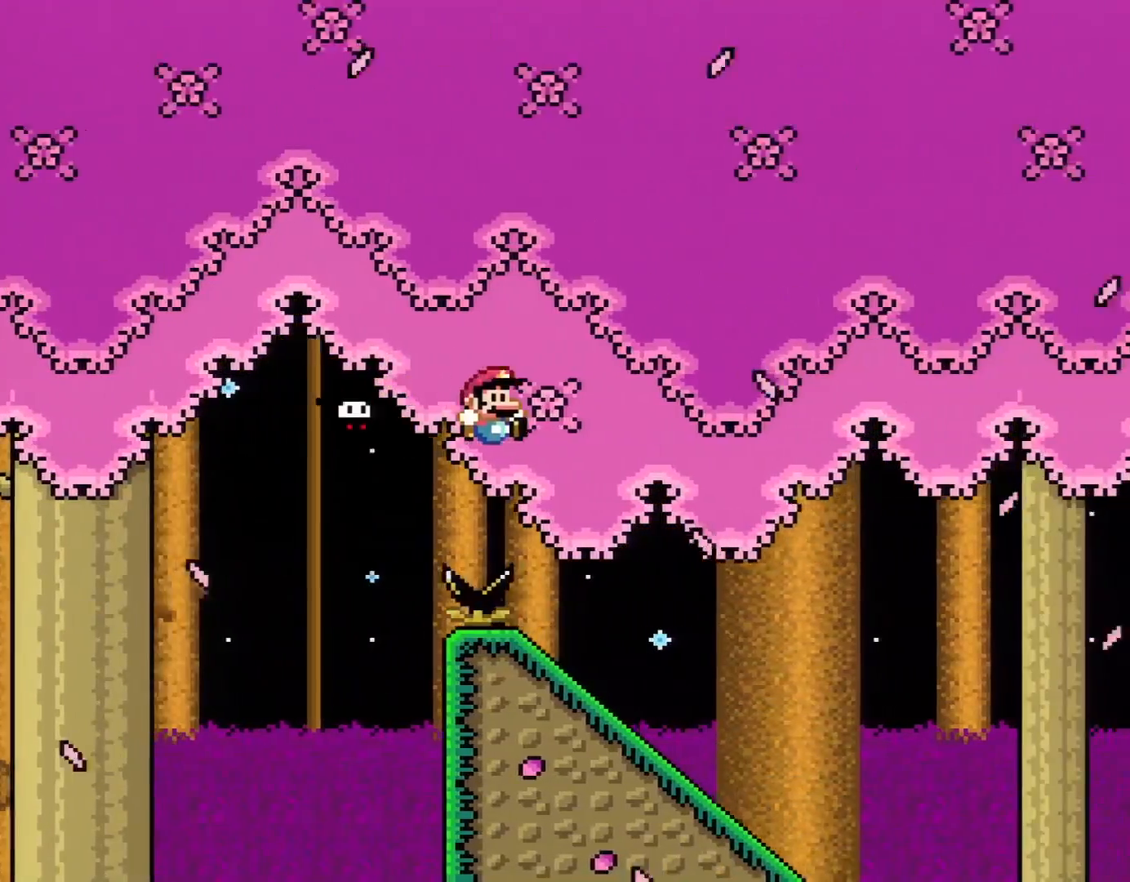
{"buttons": ["Y", "DPAD_DOWN"], "events": [[150, "DPAD_RIGHT", "up"], [183, "DPAD_DOWN", "down"]]}
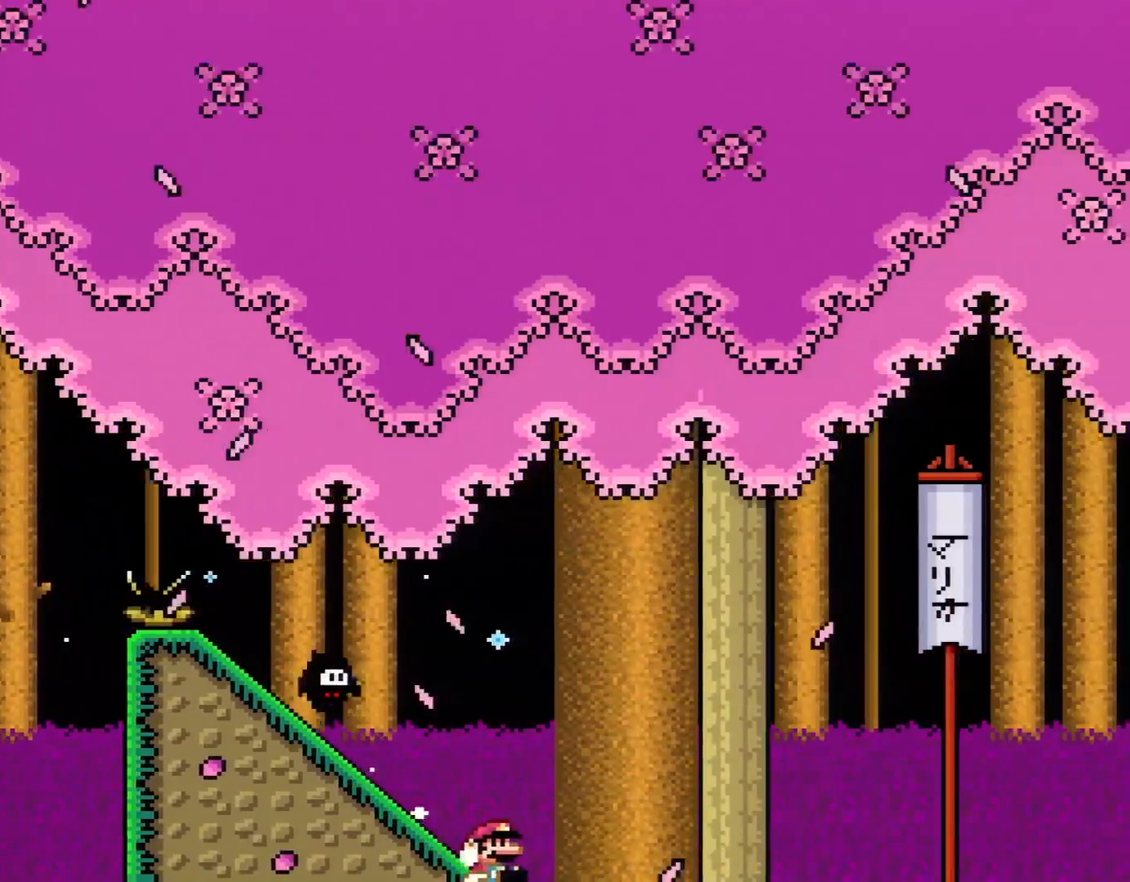
{"buttons": ["B", "Y"], "events": [[117, "B", "down"], [150, "DPAD_DOWN", "up"]]}
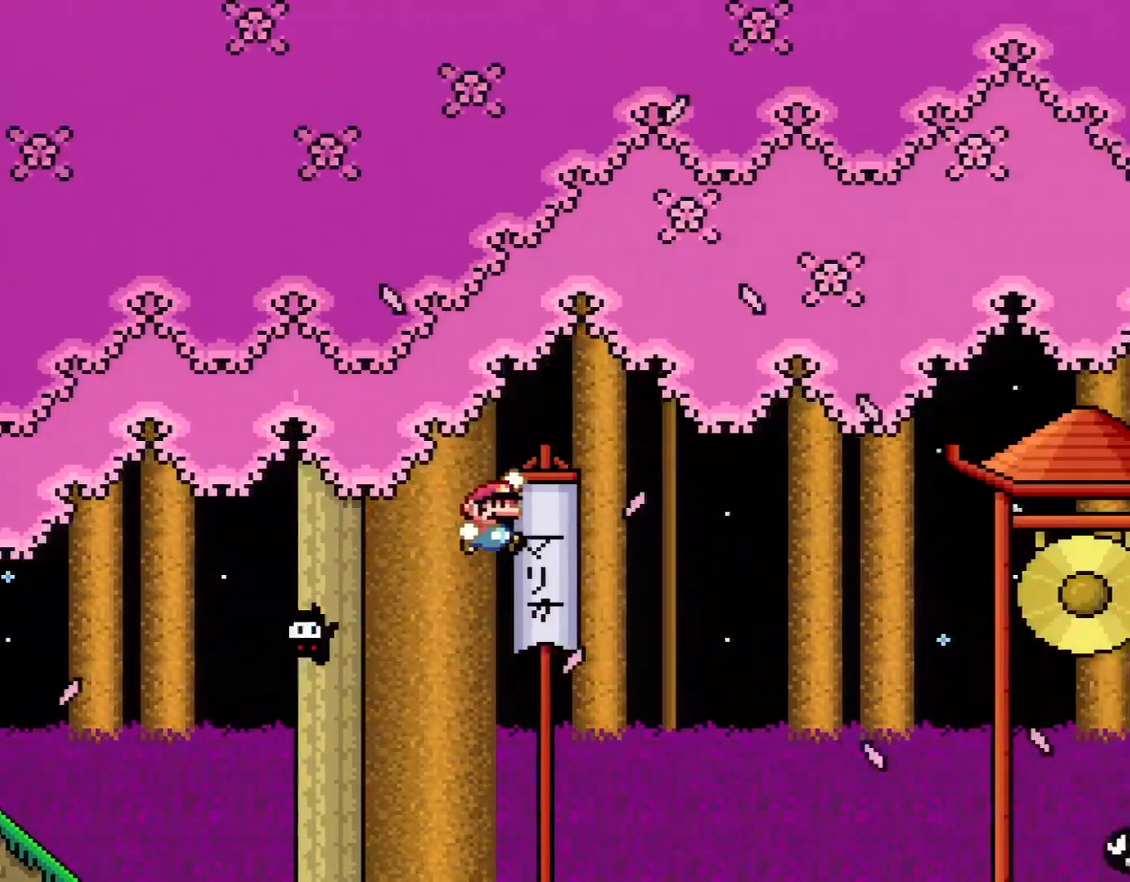
{"buttons": ["B", "Y"], "events": [[267, "B", "up"], [333, "B", "down"]]}
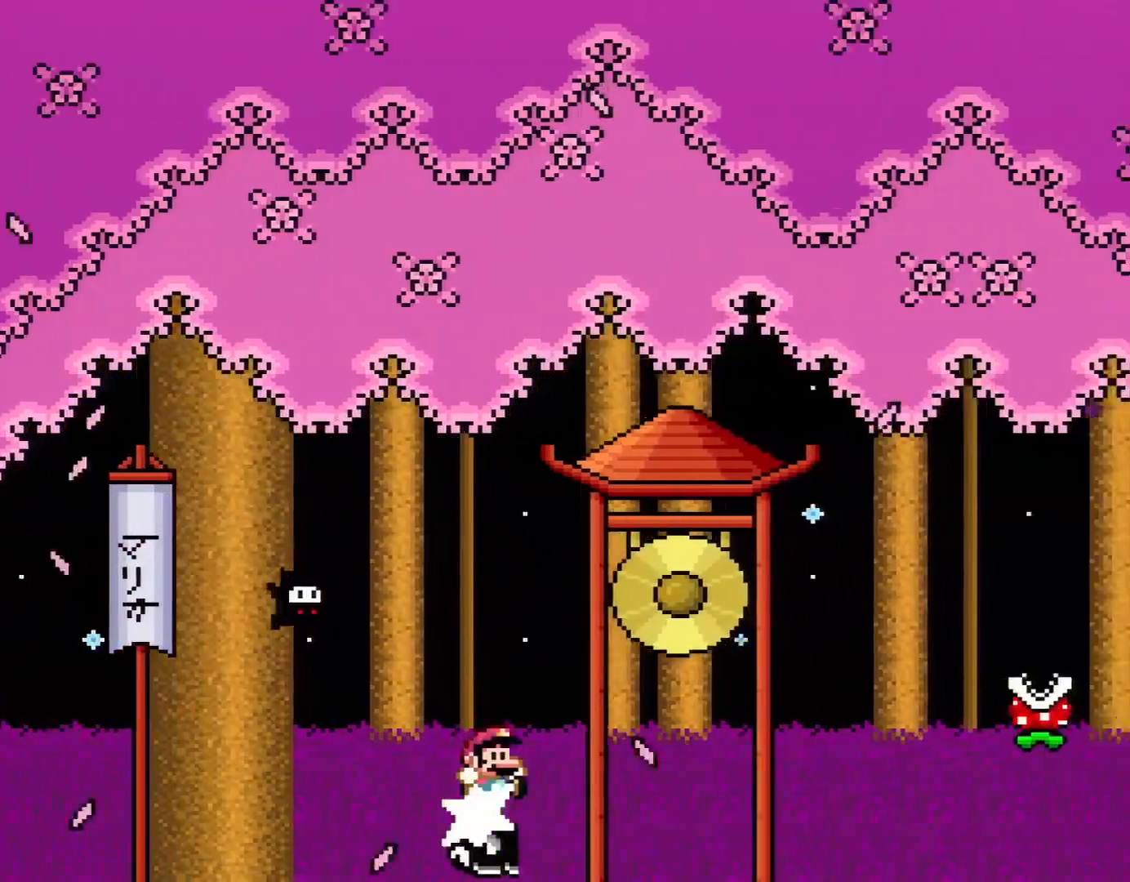
{"buttons": ["A", "X"], "events": [[500, "A", "down"], [500, "B", "up"], [500, "X", "down"], [500, "Y", "up"]]}
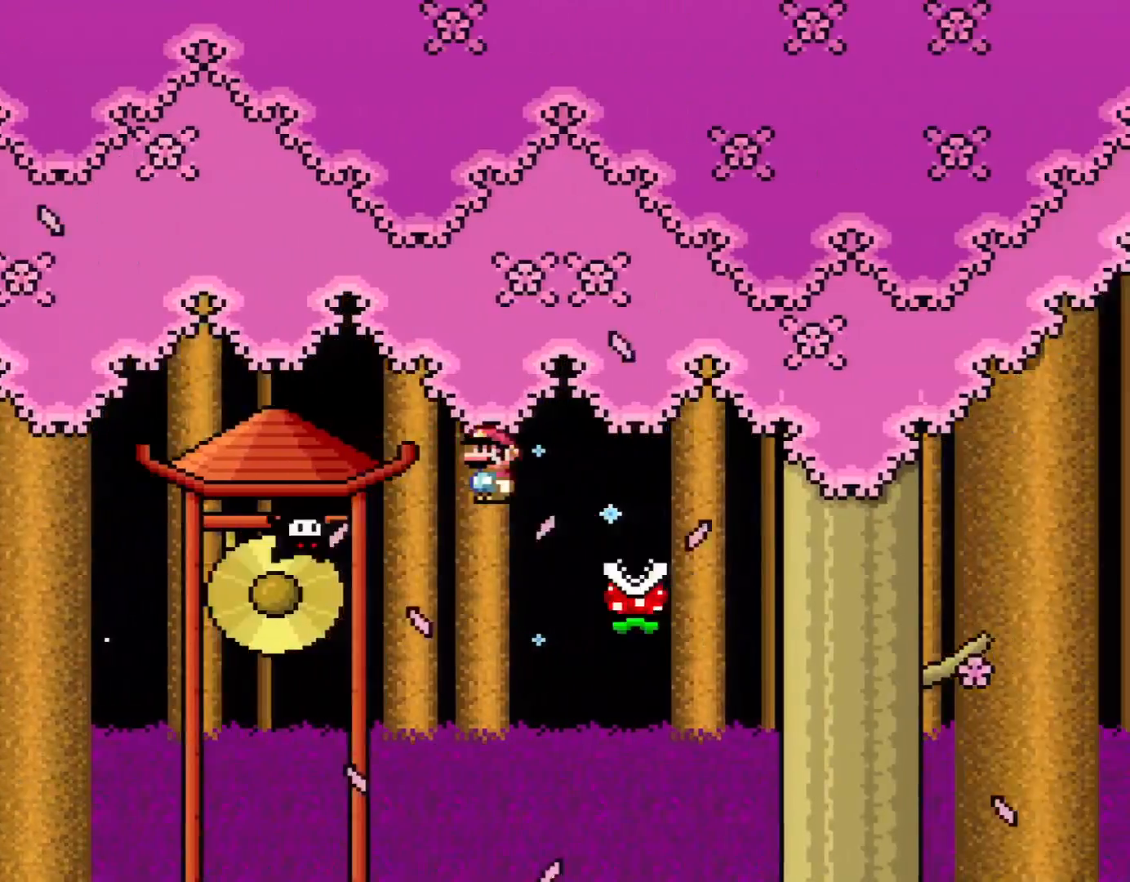
{"buttons": ["A", "X"], "events": []}
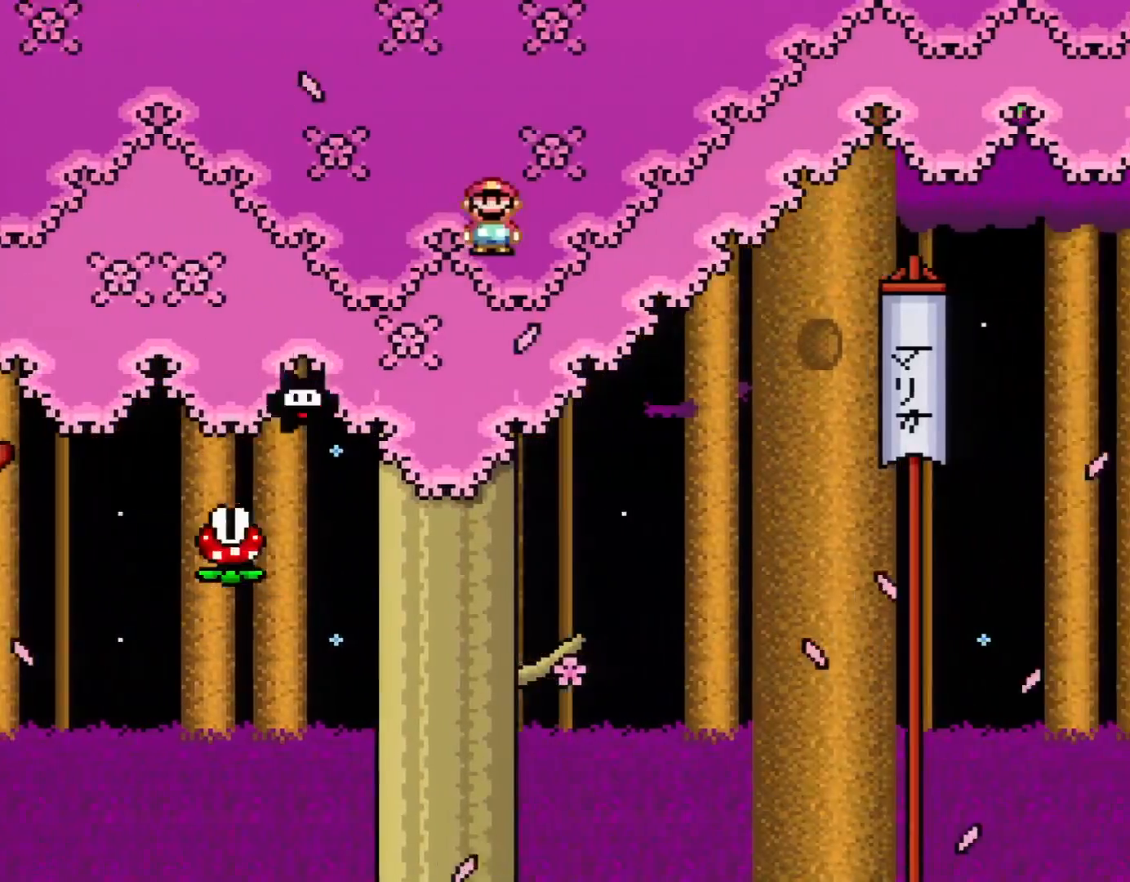
{"buttons": ["A", "X"], "events": []}
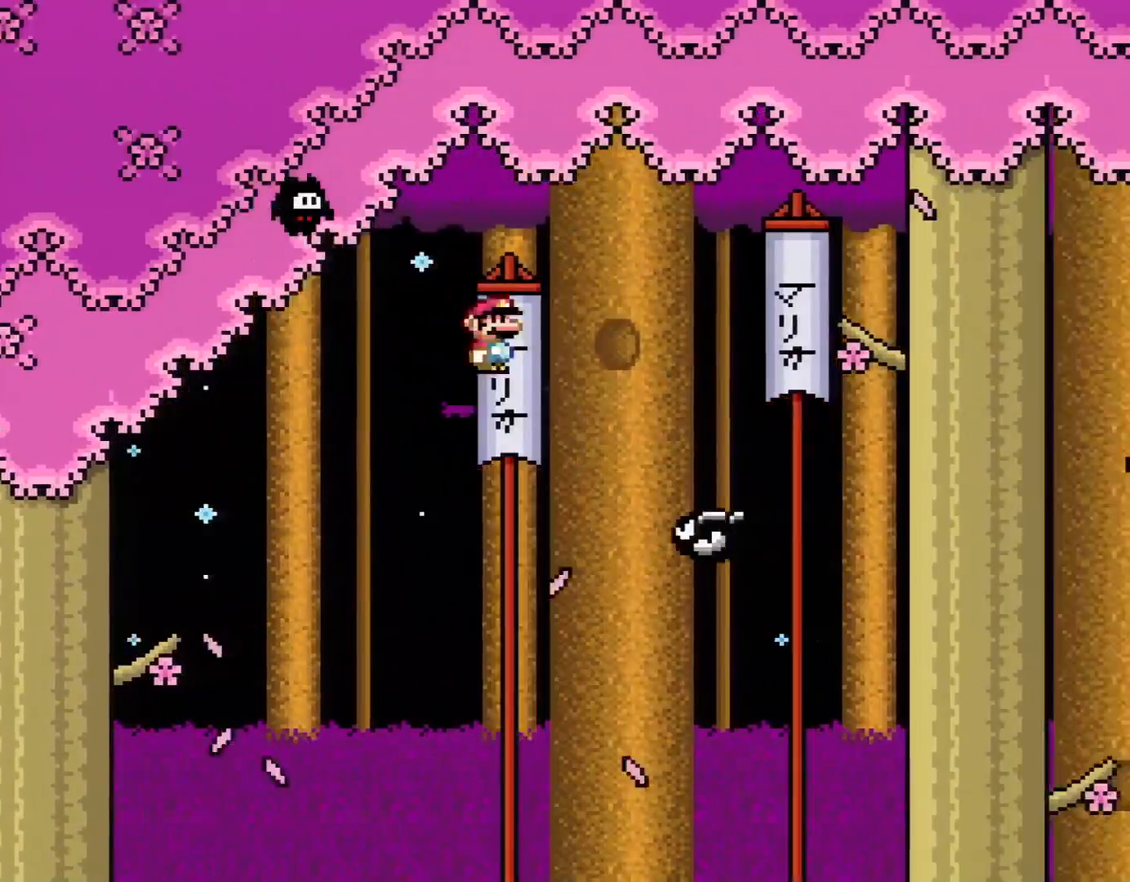
{"buttons": ["B", "Y"], "events": [[50, "A", "up"], [50, "Y", "down"], [83, "X", "up"], [117, "B", "down"]]}
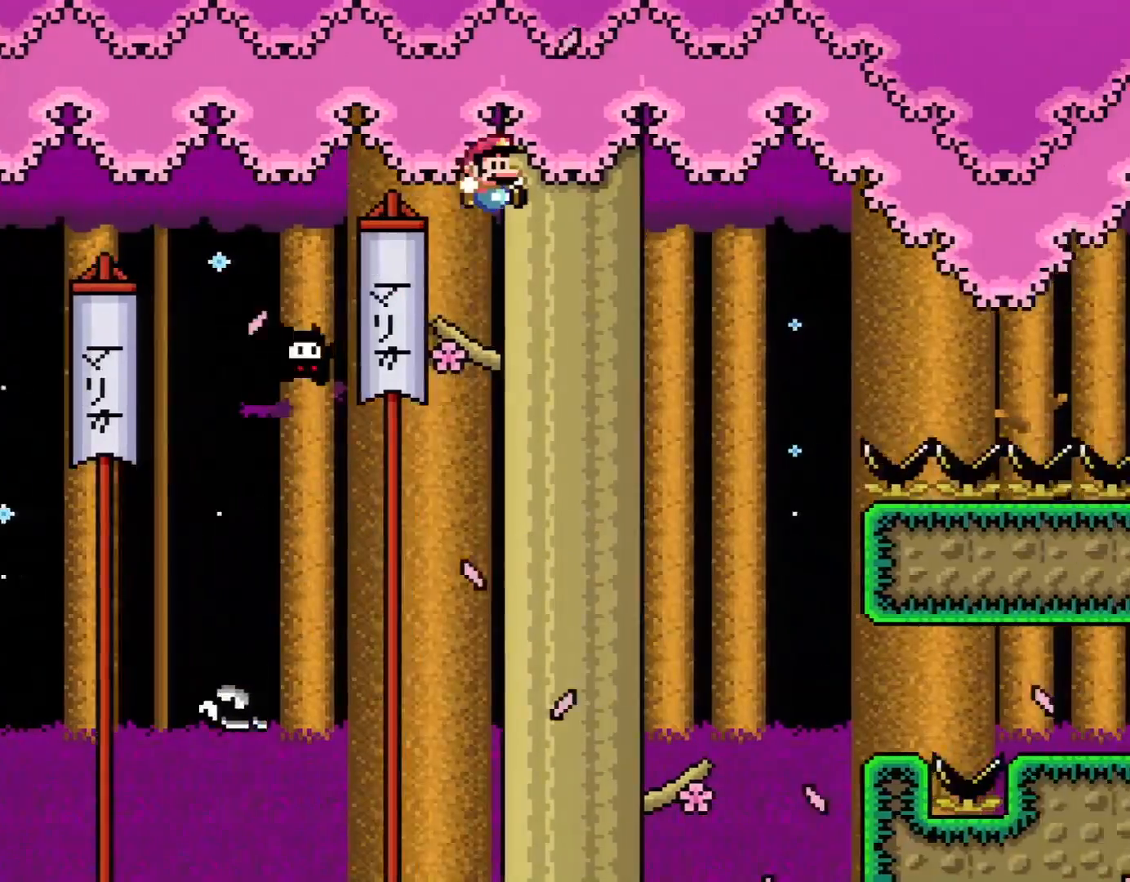
{"buttons": ["B", "Y", "DPAD_RIGHT"], "events": [[117, "B", "up"], [267, "DPAD_LEFT", "down"], [433, "DPAD_LEFT", "up"], [467, "B", "down"], [467, "DPAD_RIGHT", "down"]]}
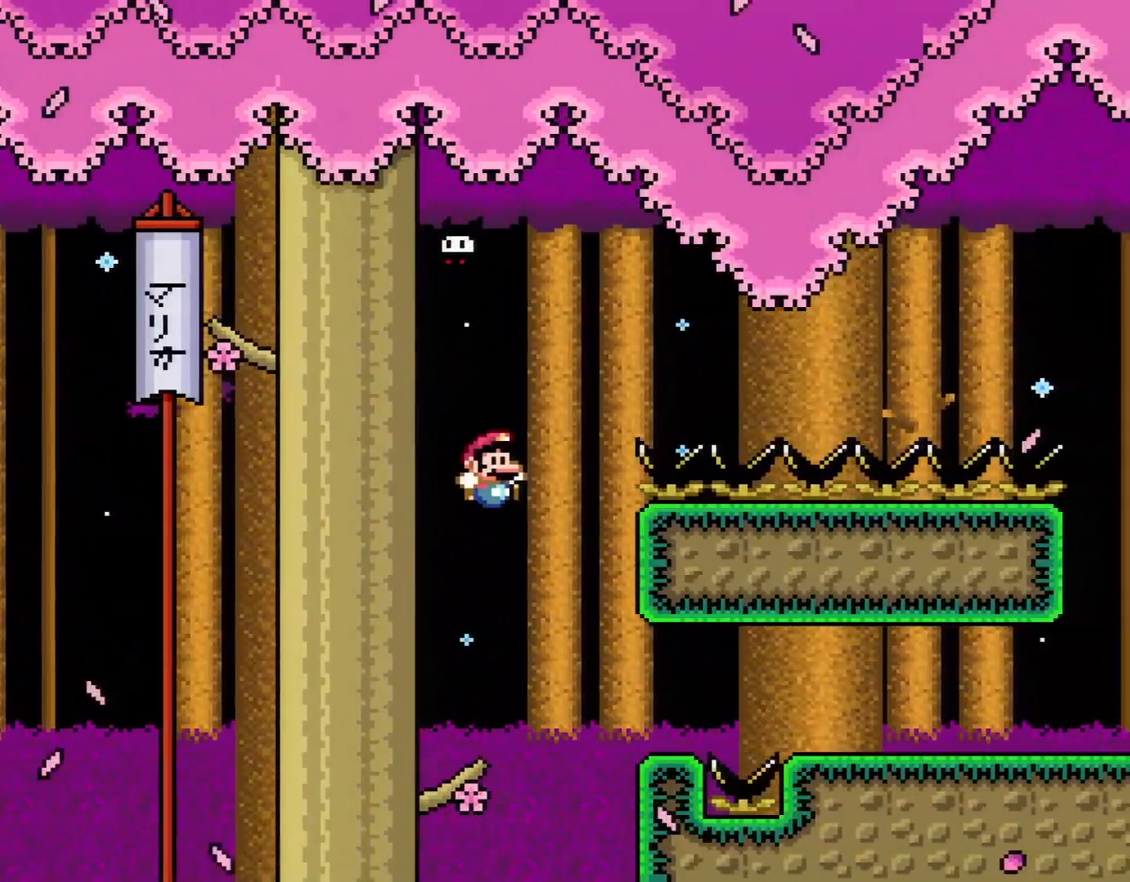
{"buttons": ["B", "Y", "DPAD_RIGHT"], "events": [[433, "B", "up"], [500, "B", "down"]]}
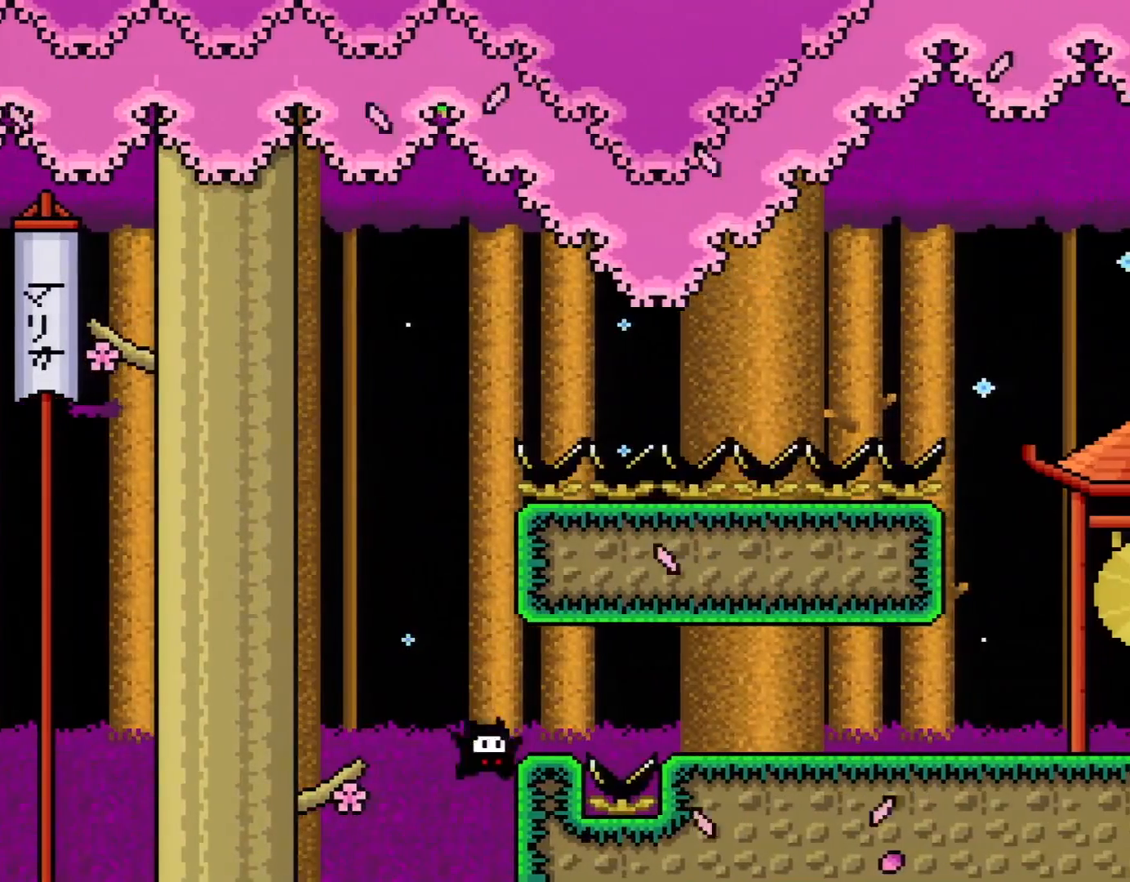
{"buttons": ["Y"], "events": [[150, "B", "up"], [150, "DPAD_RIGHT", "up"]]}
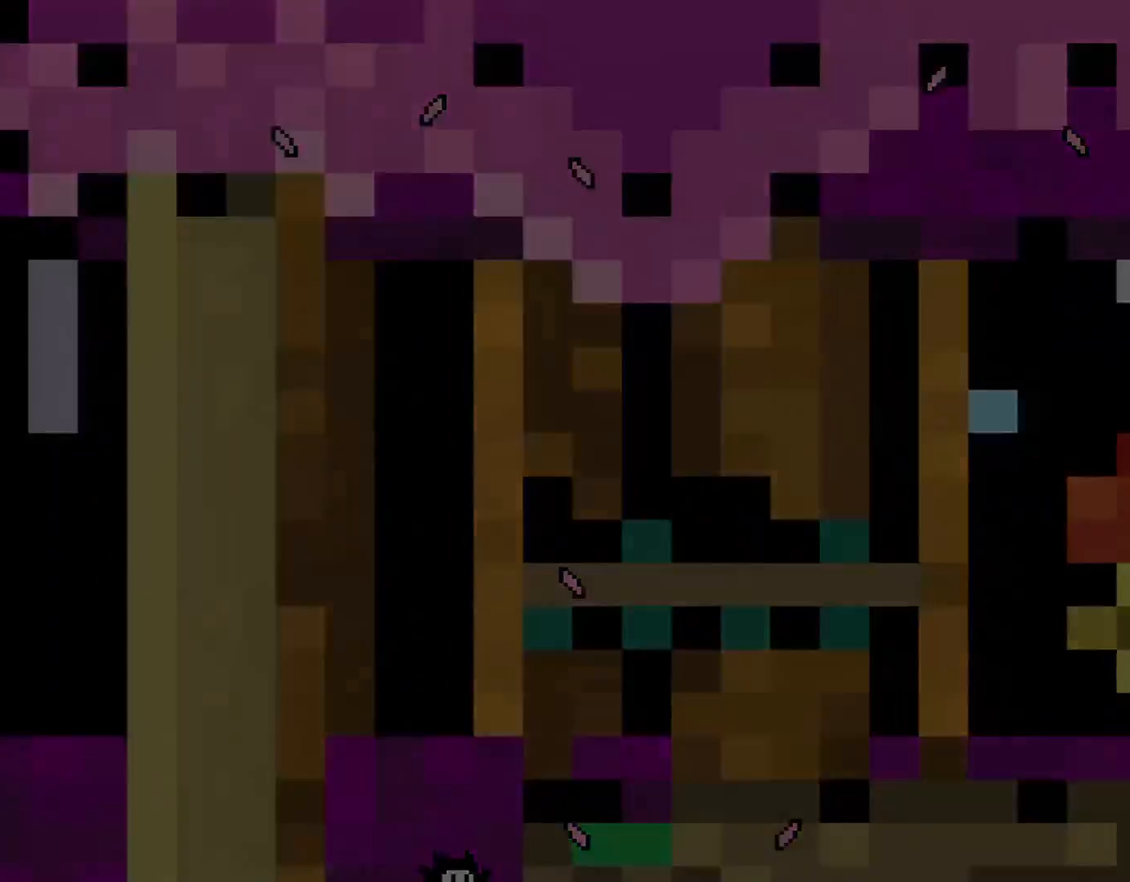
{"buttons": ["Y"], "events": []}
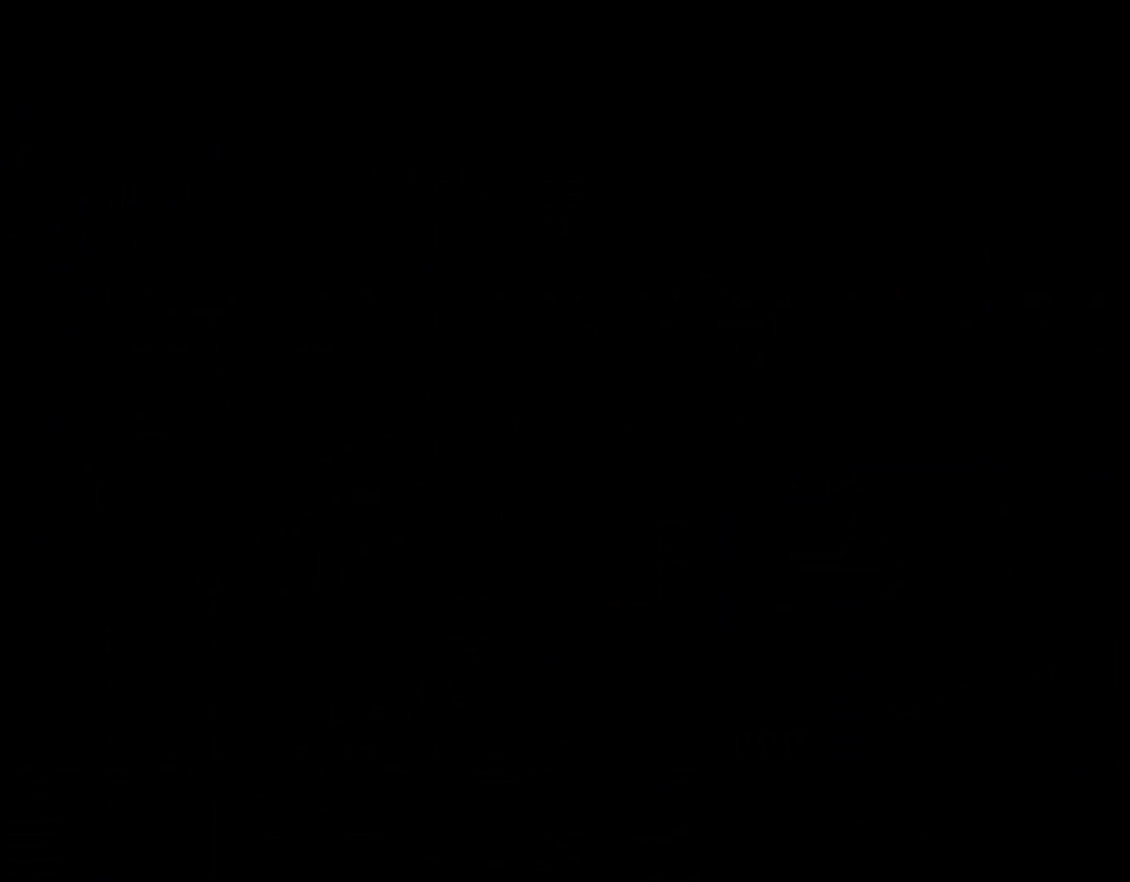
{"buttons": ["Y"], "events": []}
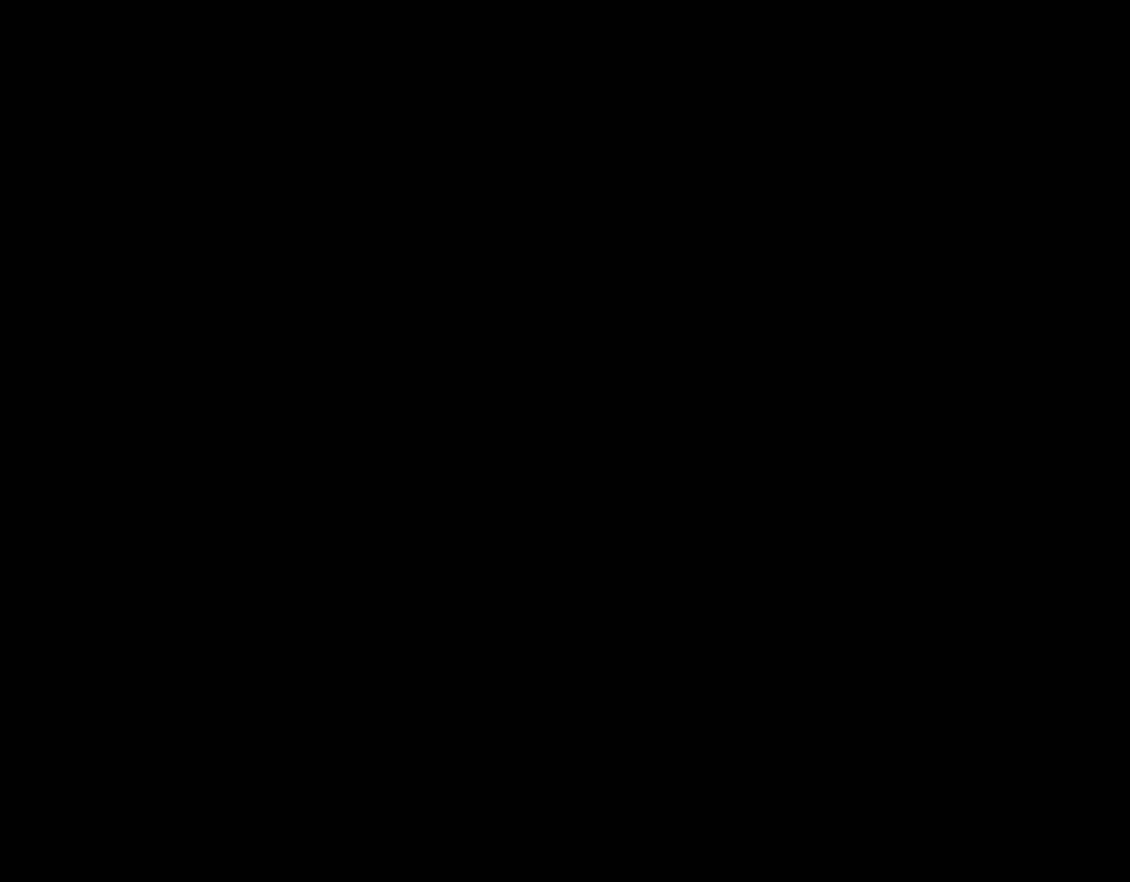
{"buttons": ["Y", "DPAD_RIGHT"], "events": [[183, "DPAD_RIGHT", "down"]]}
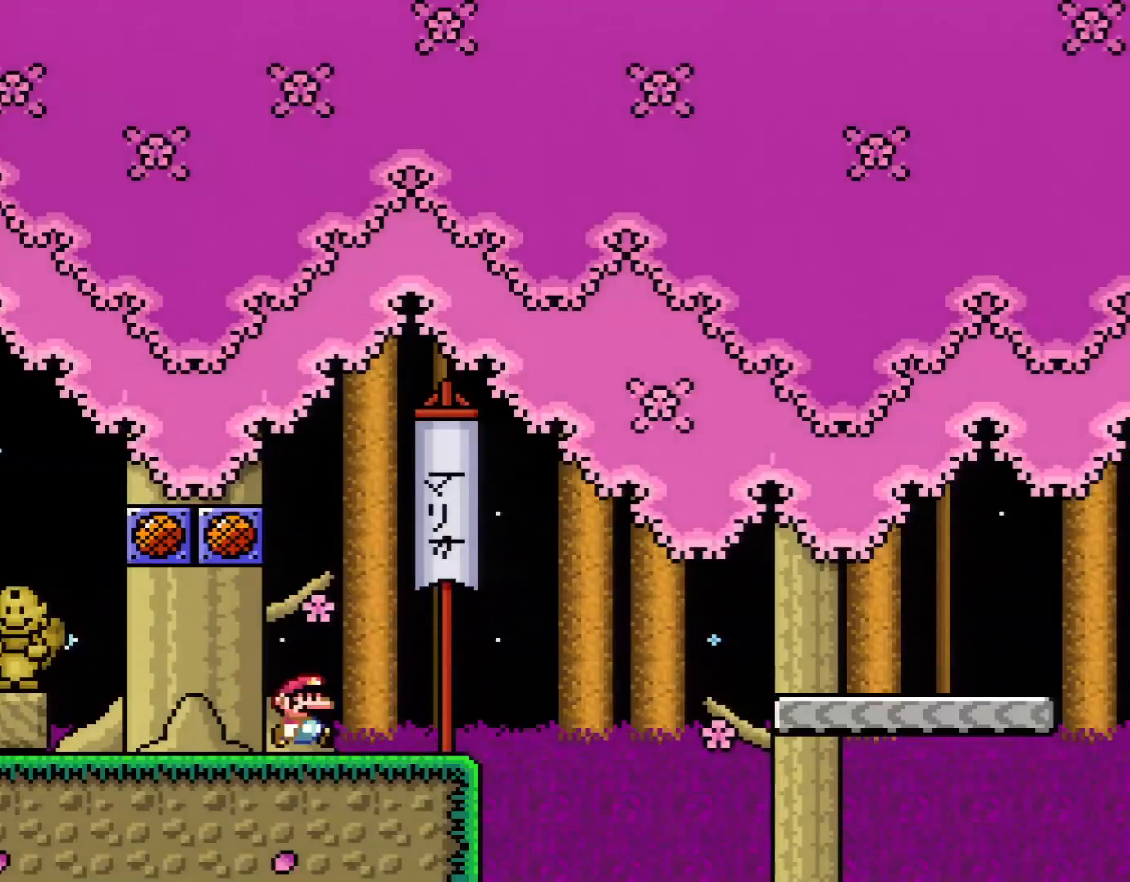
{"buttons": ["B", "Y", "DPAD_RIGHT"], "events": [[433, "B", "down"]]}
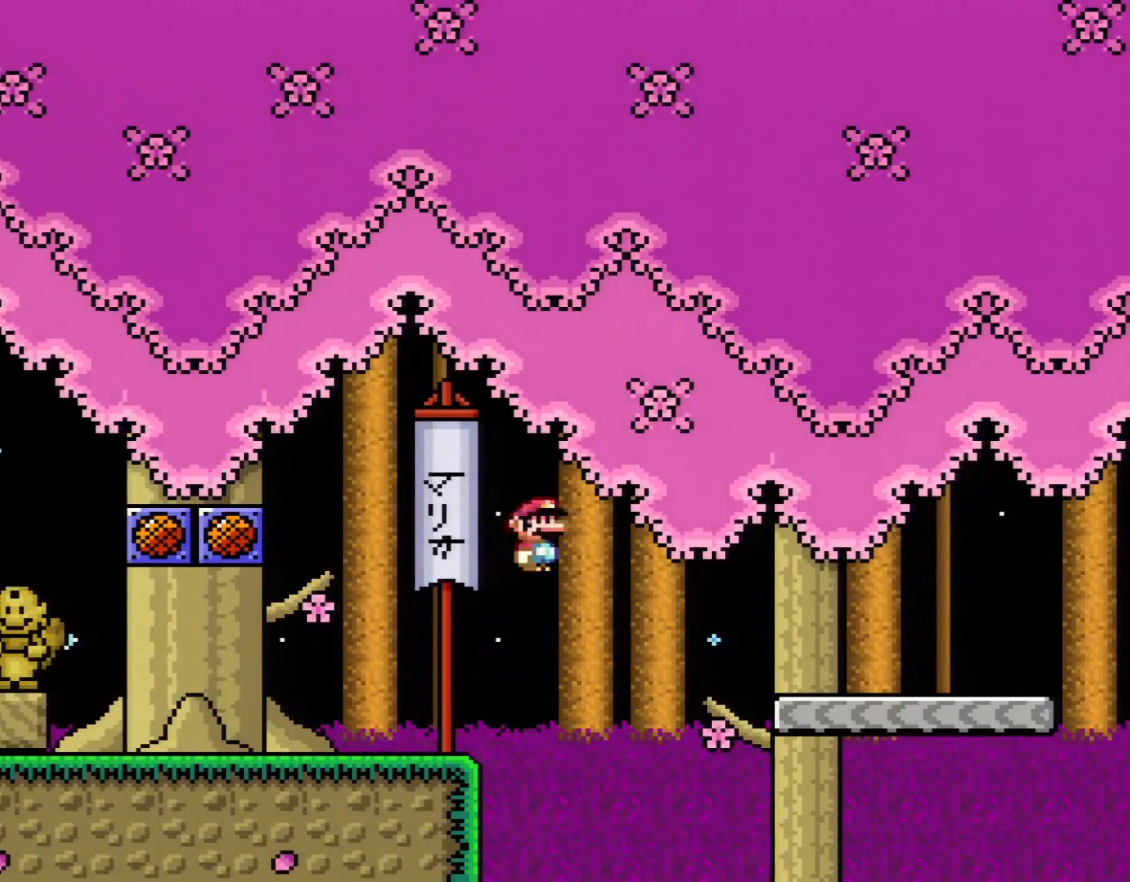
{"buttons": ["Y", "DPAD_RIGHT"], "events": [[133, "B", "up"]]}